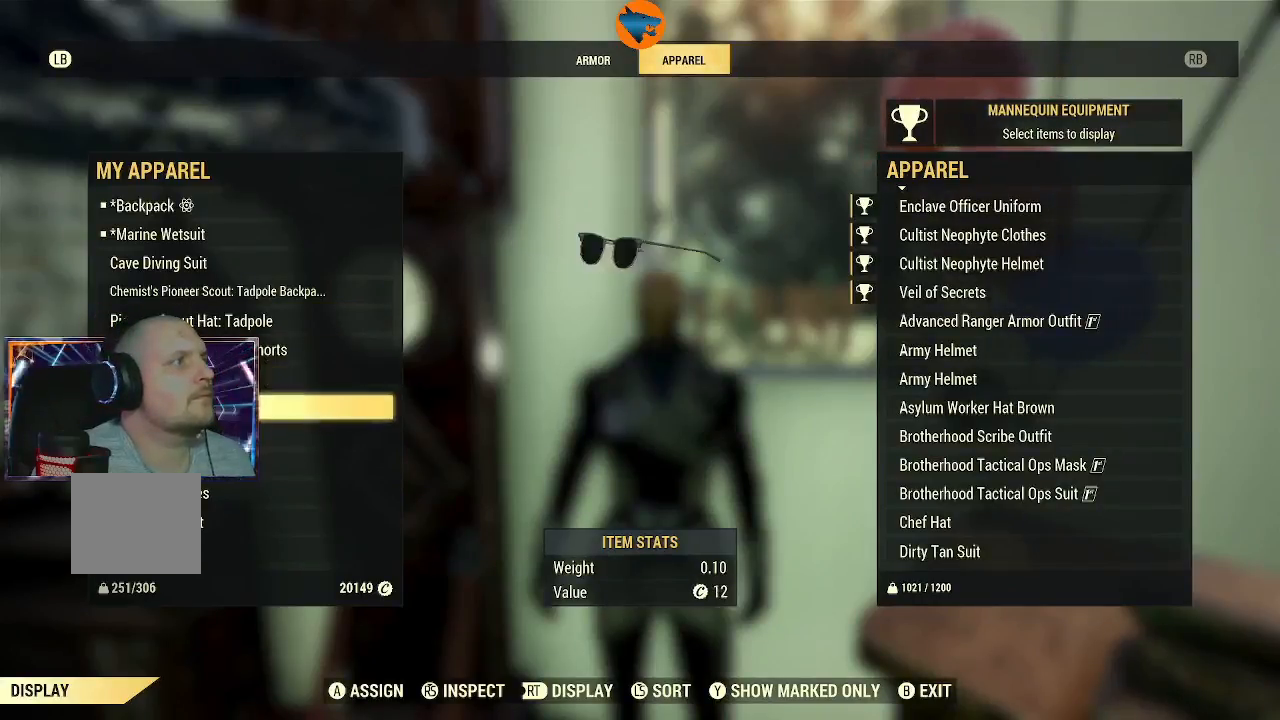
Gameplay with a controller (Xbox layout); each line is a JSON object with the inputs held at the frame after it. "events" lists button and stick changes between this image and that frame as [ms after this image, input, new state], when the widget could be followed in between. Not read: L1 L2.
{"buttons": [], "left_stick": "center", "right_stick": "center", "events": []}
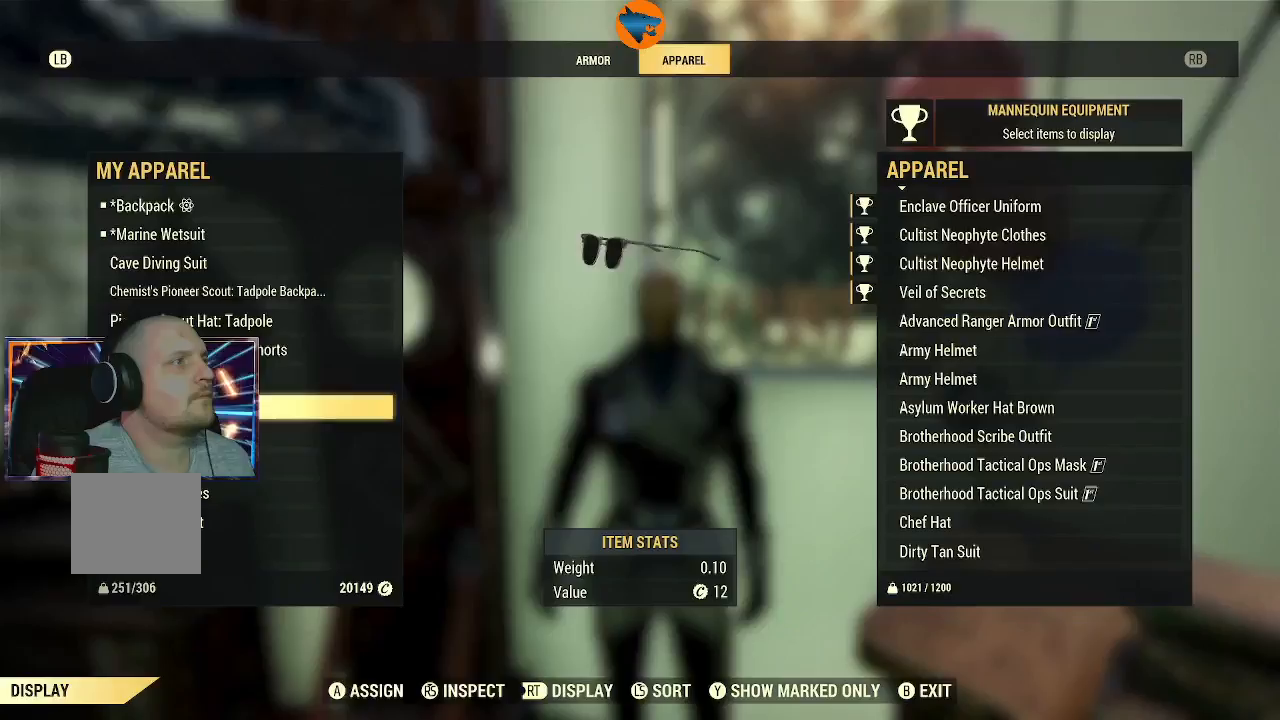
{"buttons": [], "left_stick": "center", "right_stick": "center", "events": [[33, "A", "down"], [133, "A", "up"]]}
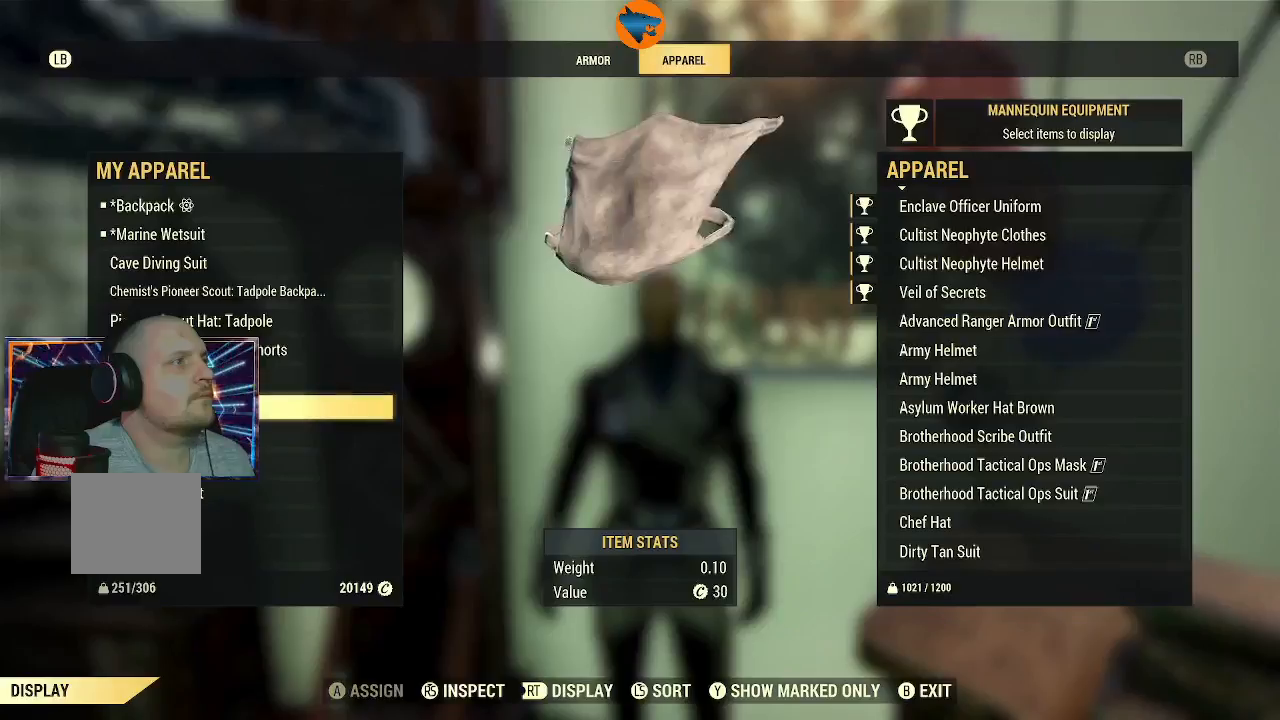
{"buttons": [], "left_stick": "center", "right_stick": "center", "events": []}
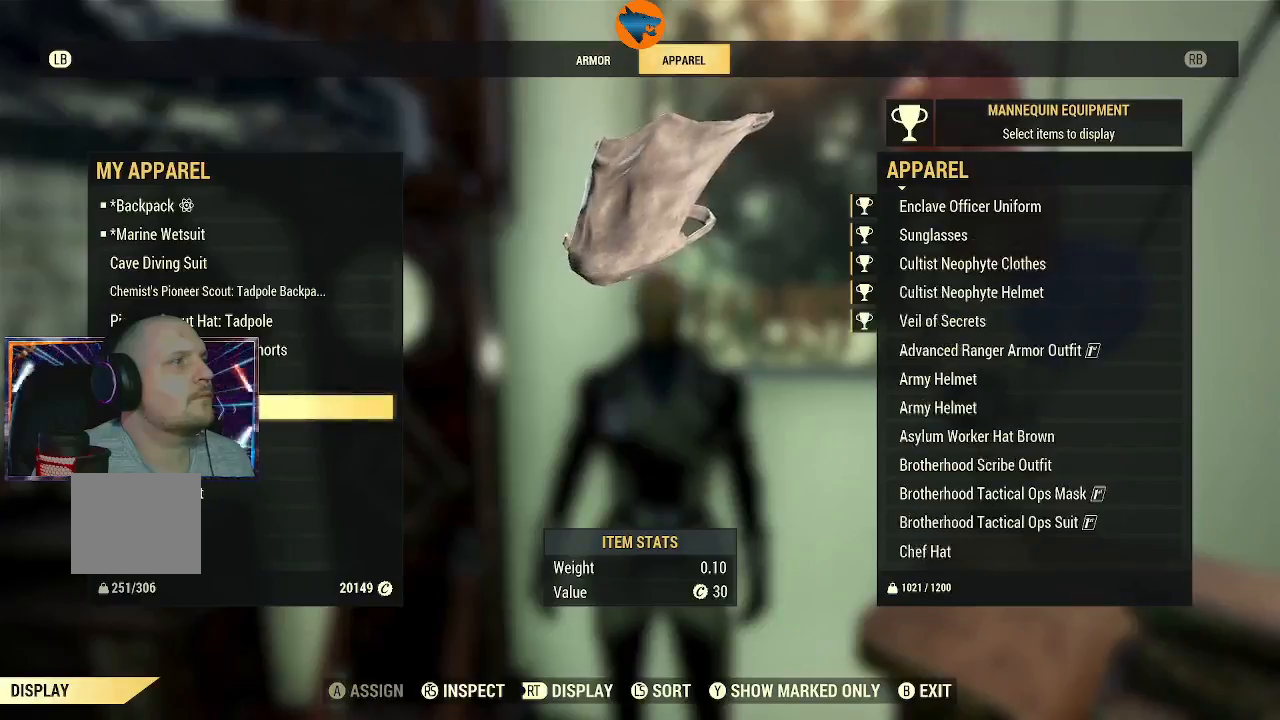
{"buttons": [], "left_stick": "center", "right_stick": "center", "events": [[267, "B", "down"], [333, "B", "up"]]}
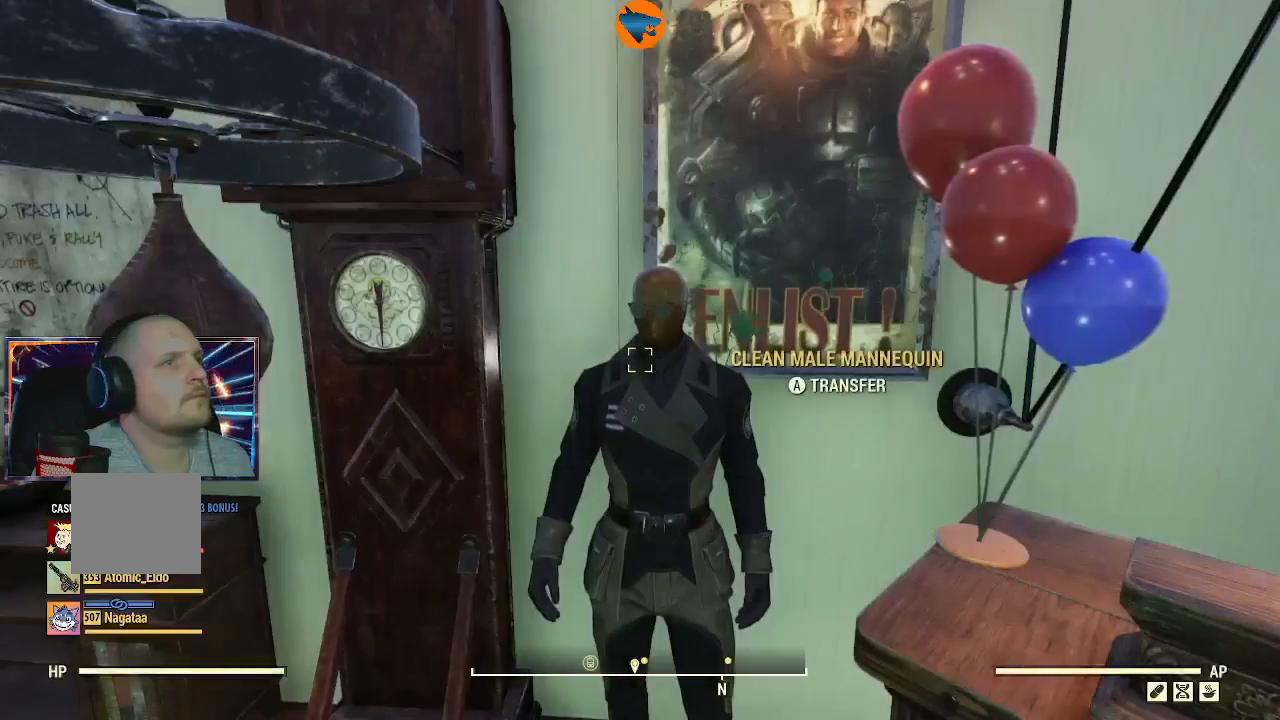
{"buttons": [], "left_stick": "center", "right_stick": "center", "events": []}
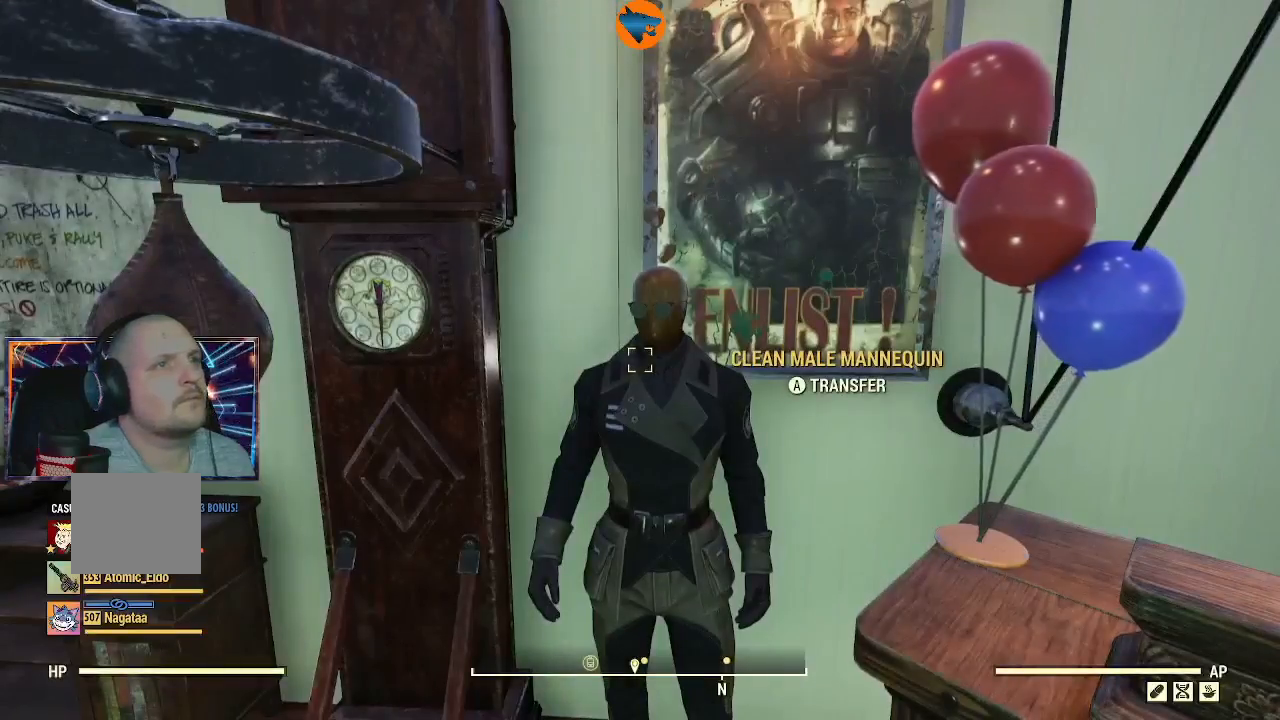
{"buttons": [], "left_stick": "center", "right_stick": "center", "events": []}
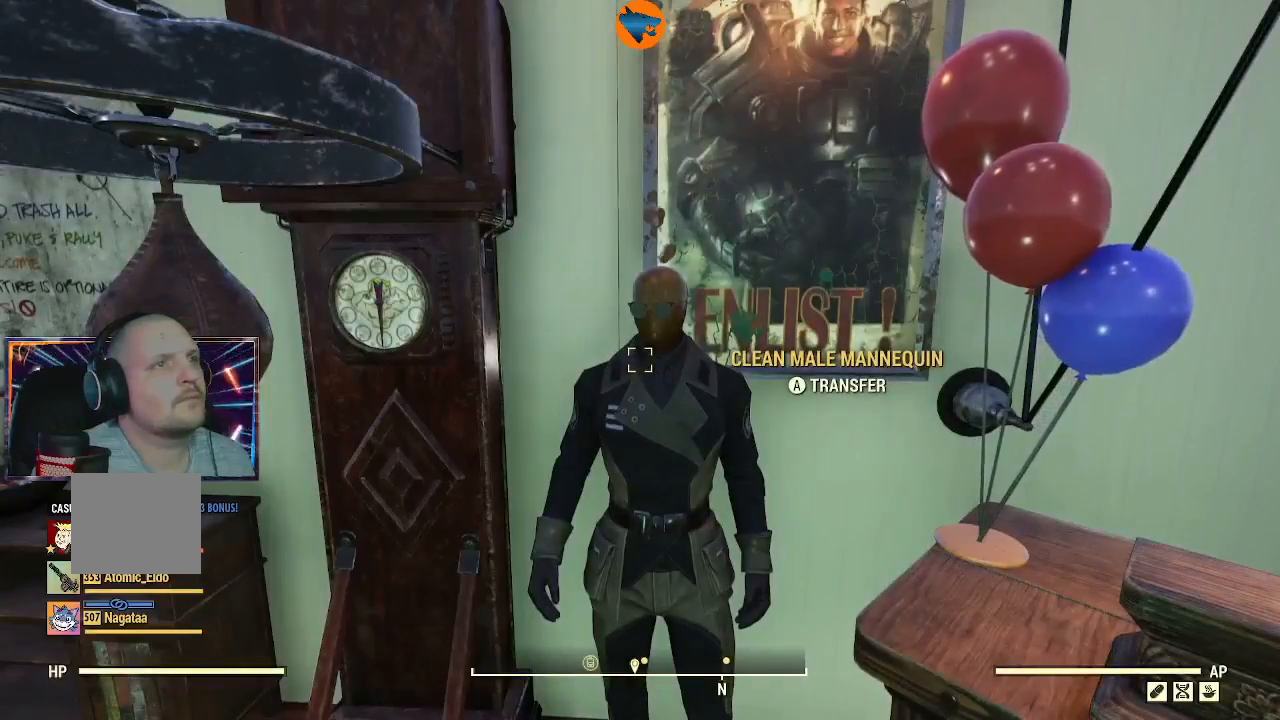
{"buttons": [], "left_stick": "center", "right_stick": "center", "events": [[200, "A", "down"], [233, "A", "up"]]}
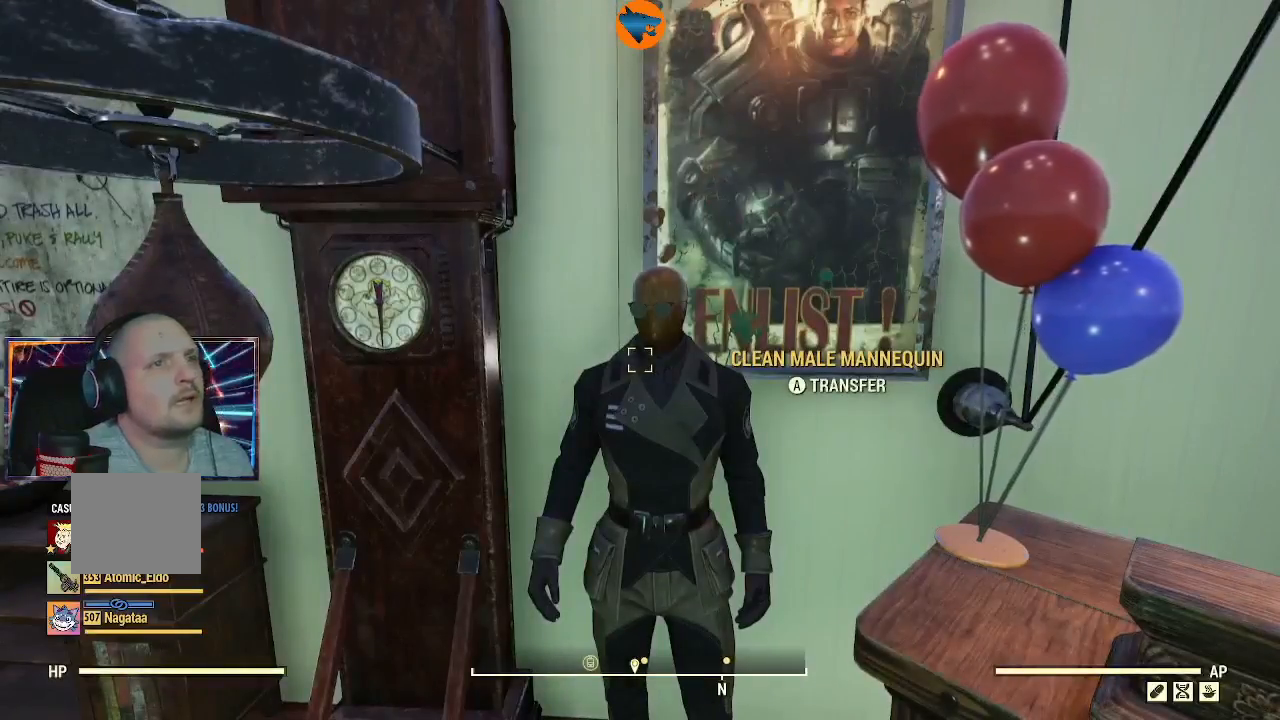
{"buttons": [], "left_stick": "center", "right_stick": "center", "events": []}
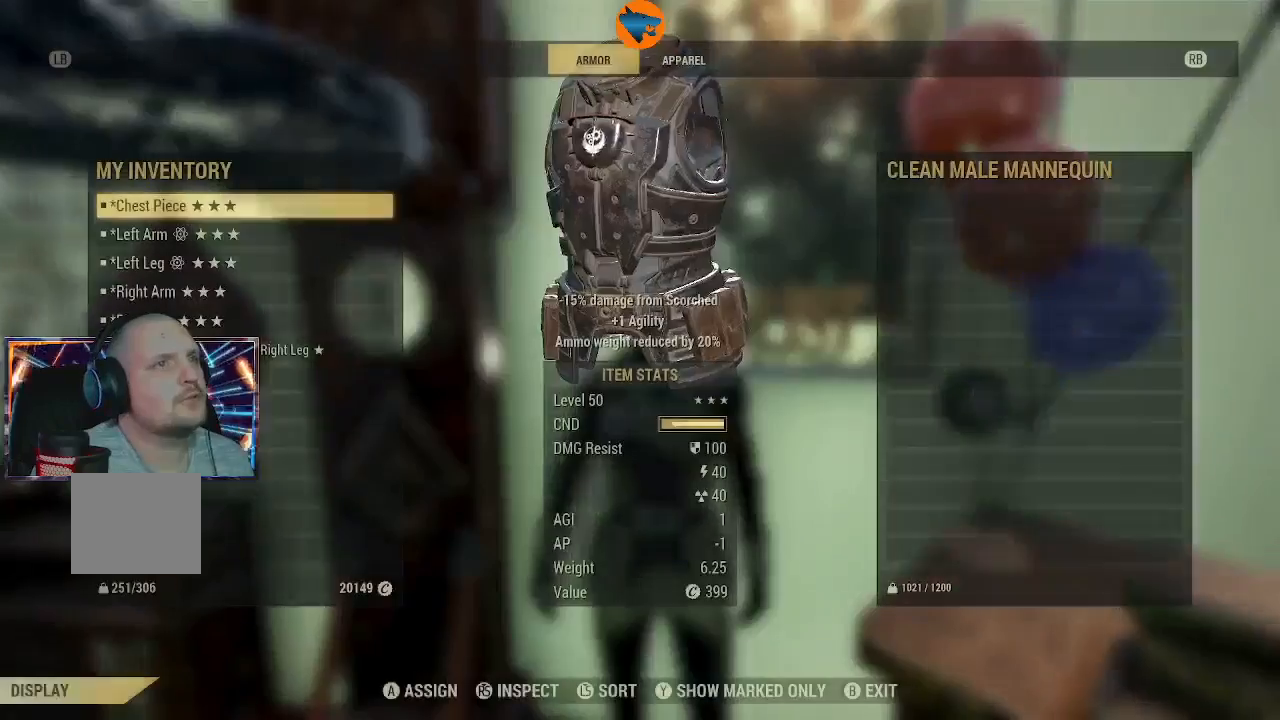
{"buttons": [], "left_stick": "center", "right_stick": "center", "events": []}
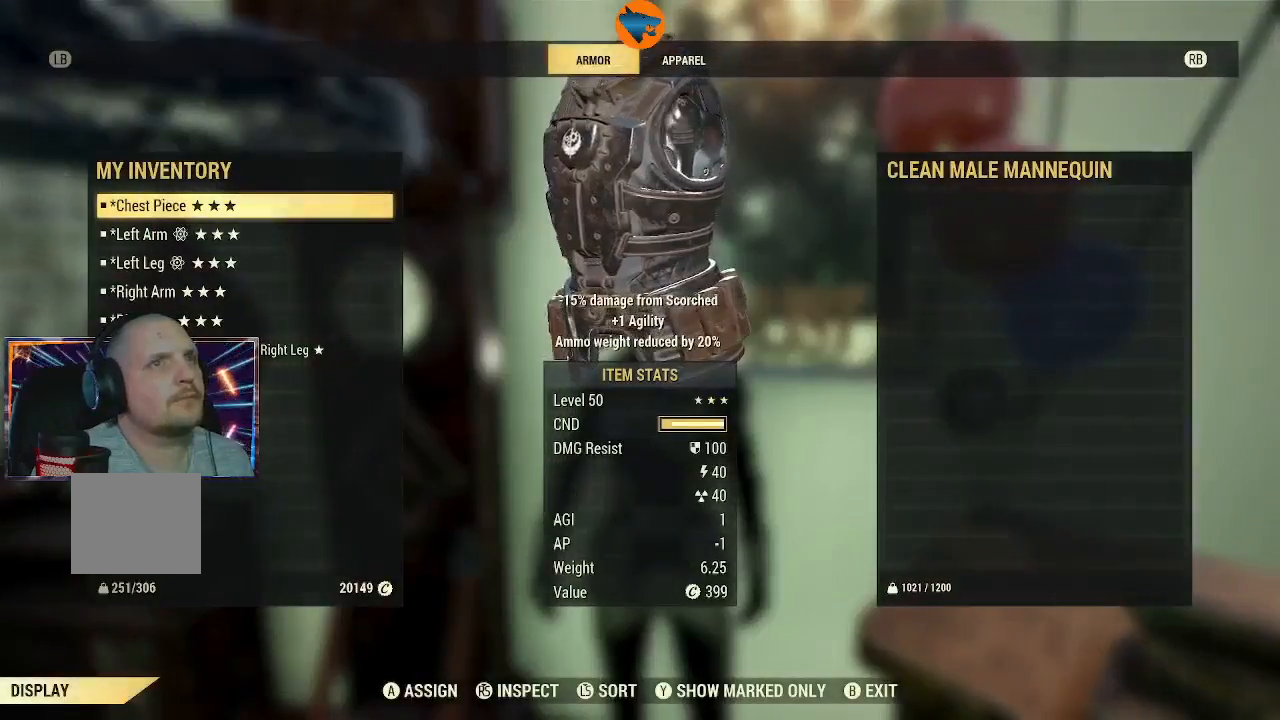
{"buttons": [], "left_stick": "center", "right_stick": "center", "events": [[333, "R2", "down"], [400, "R2", "up"]]}
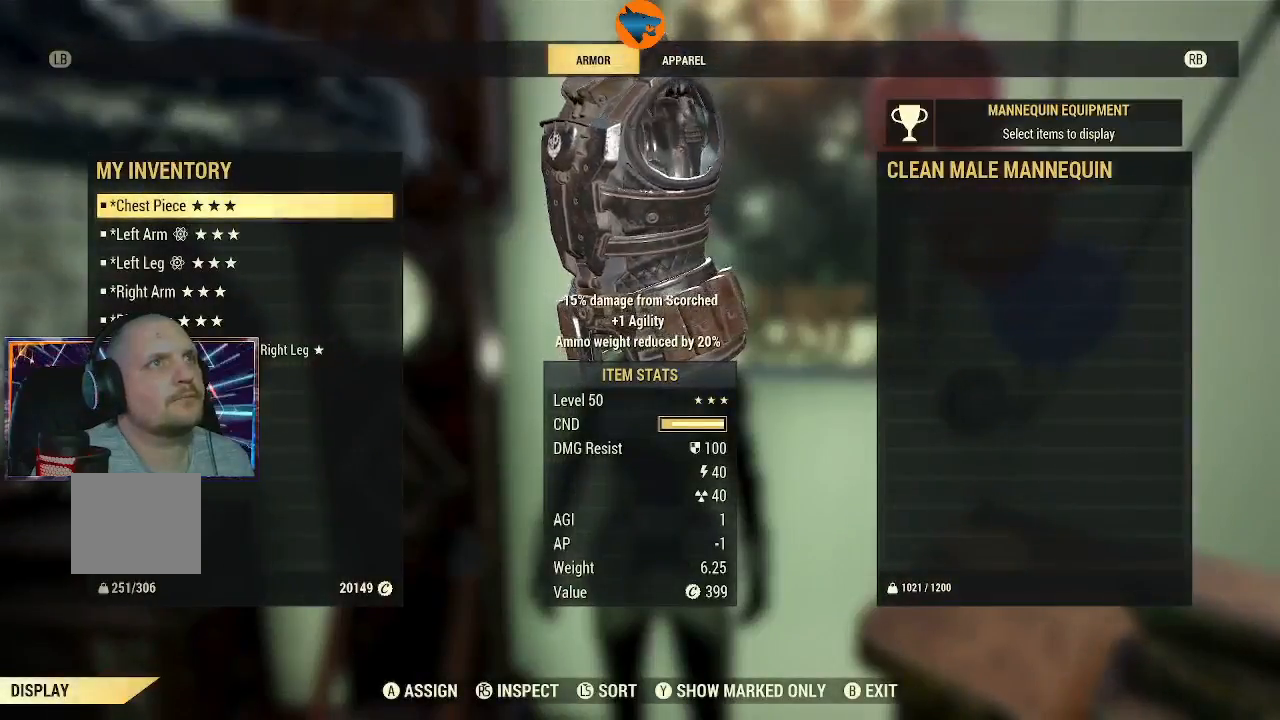
{"buttons": [], "left_stick": "center", "right_stick": "center", "events": [[367, "R1", "down"], [433, "R1", "up"]]}
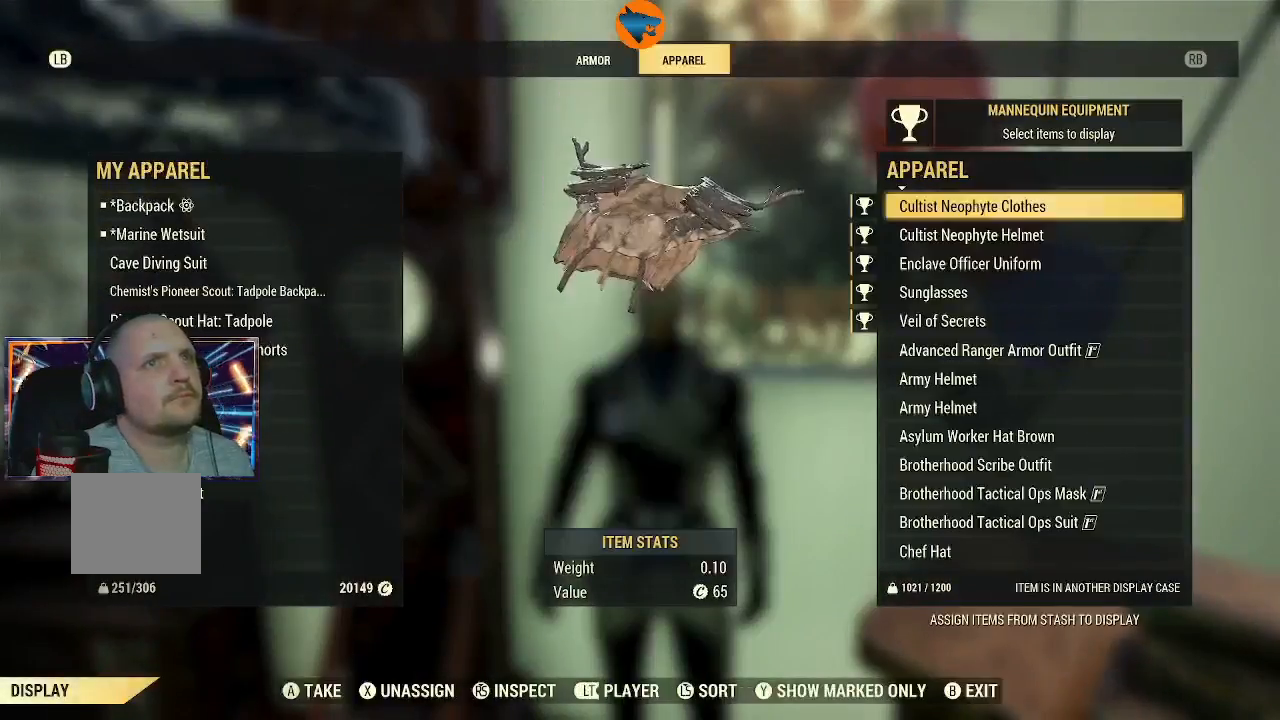
{"buttons": [], "left_stick": "center", "right_stick": "center", "events": []}
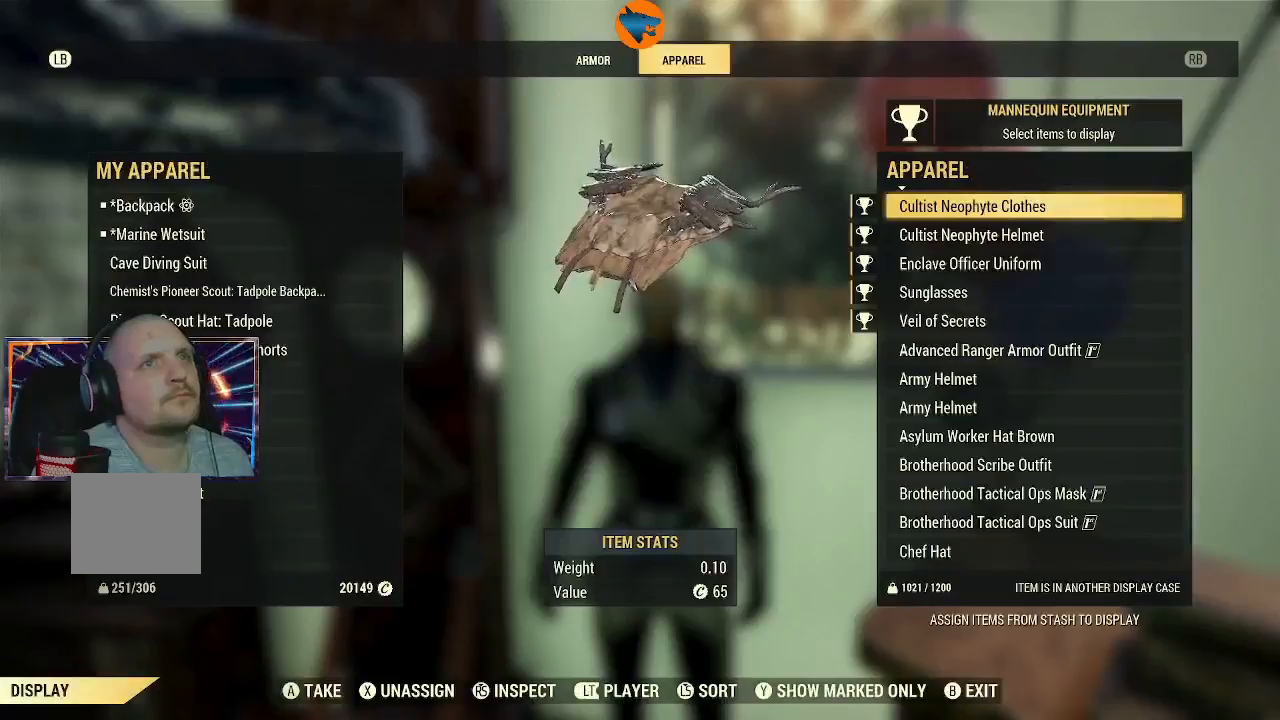
{"buttons": [], "left_stick": "center", "right_stick": "center", "events": [[233, "DPAD_DOWN", "down"], [267, "DPAD_DOWN", "up"], [467, "DPAD_DOWN", "down"], [500, "DPAD_DOWN", "up"]]}
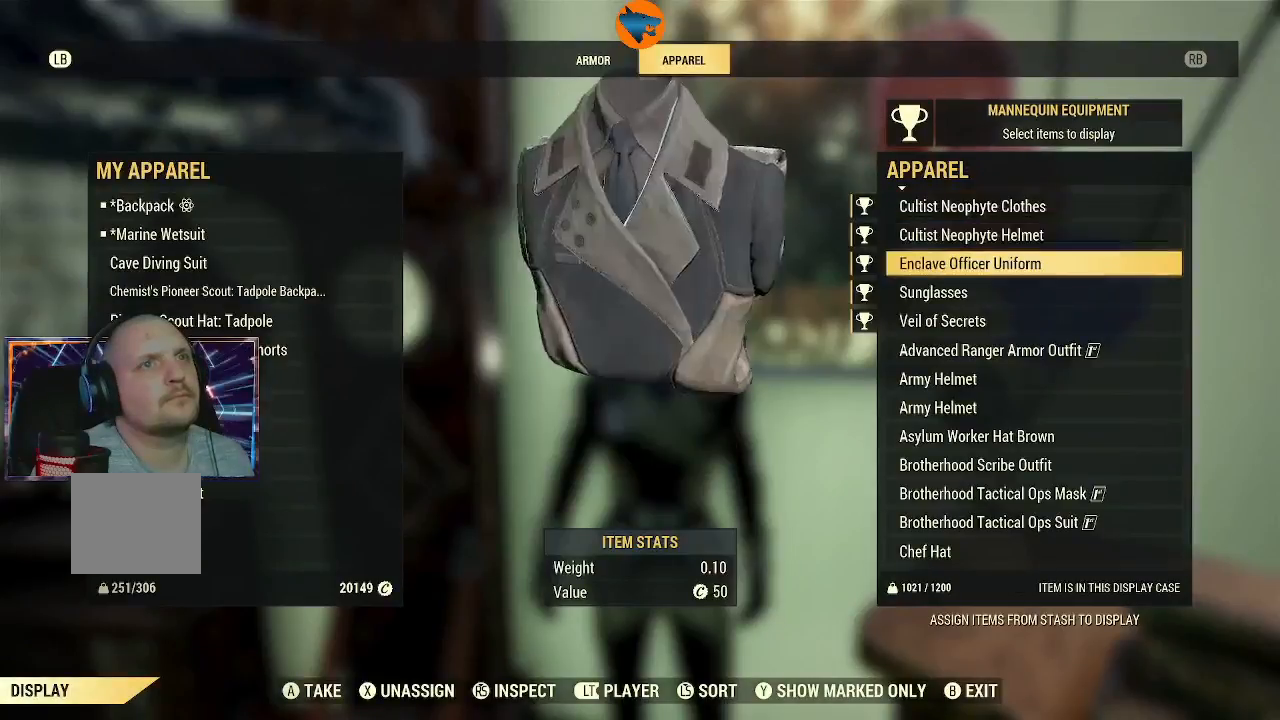
{"buttons": [], "left_stick": "center", "right_stick": "center", "events": []}
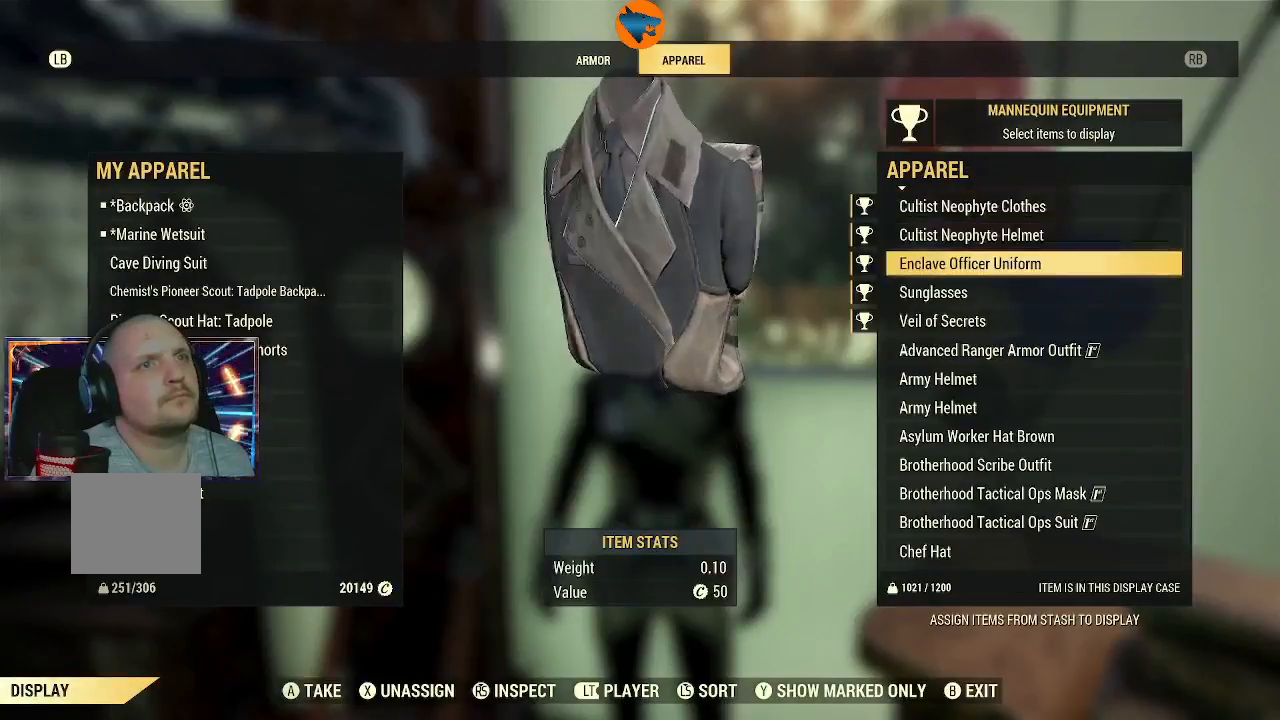
{"buttons": [], "left_stick": "center", "right_stick": "center", "events": []}
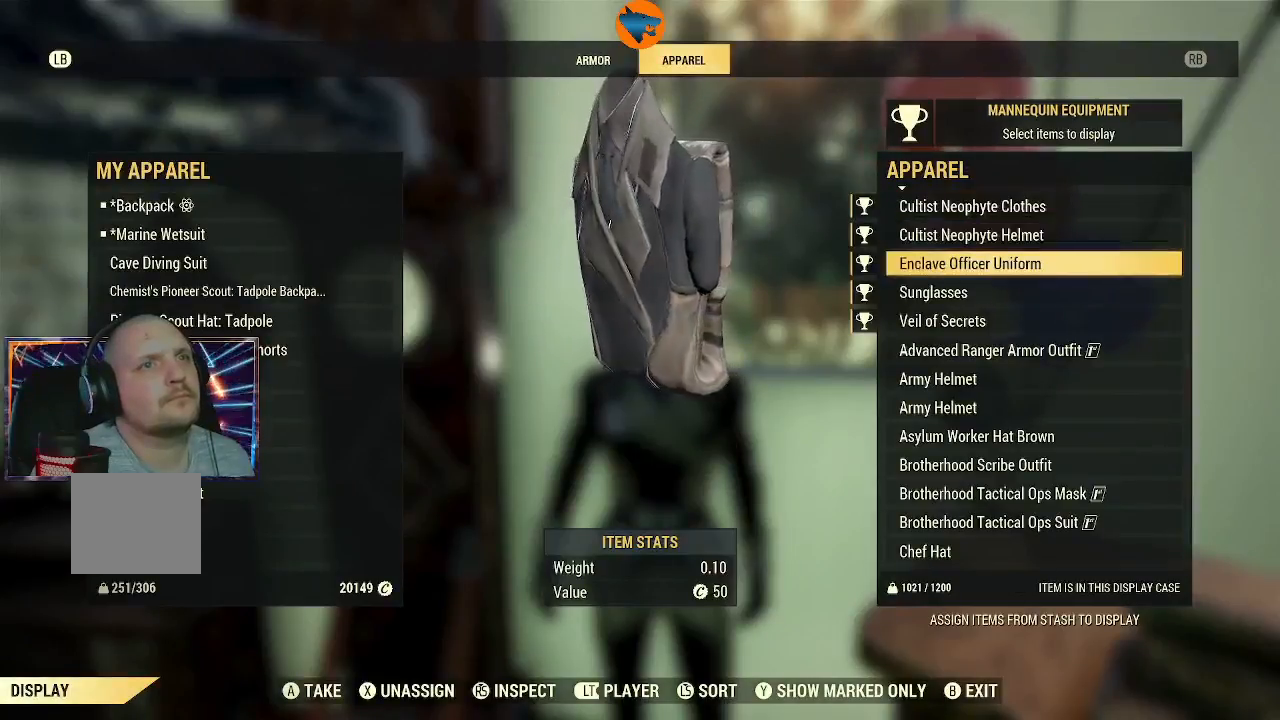
{"buttons": [], "left_stick": "center", "right_stick": "center", "events": []}
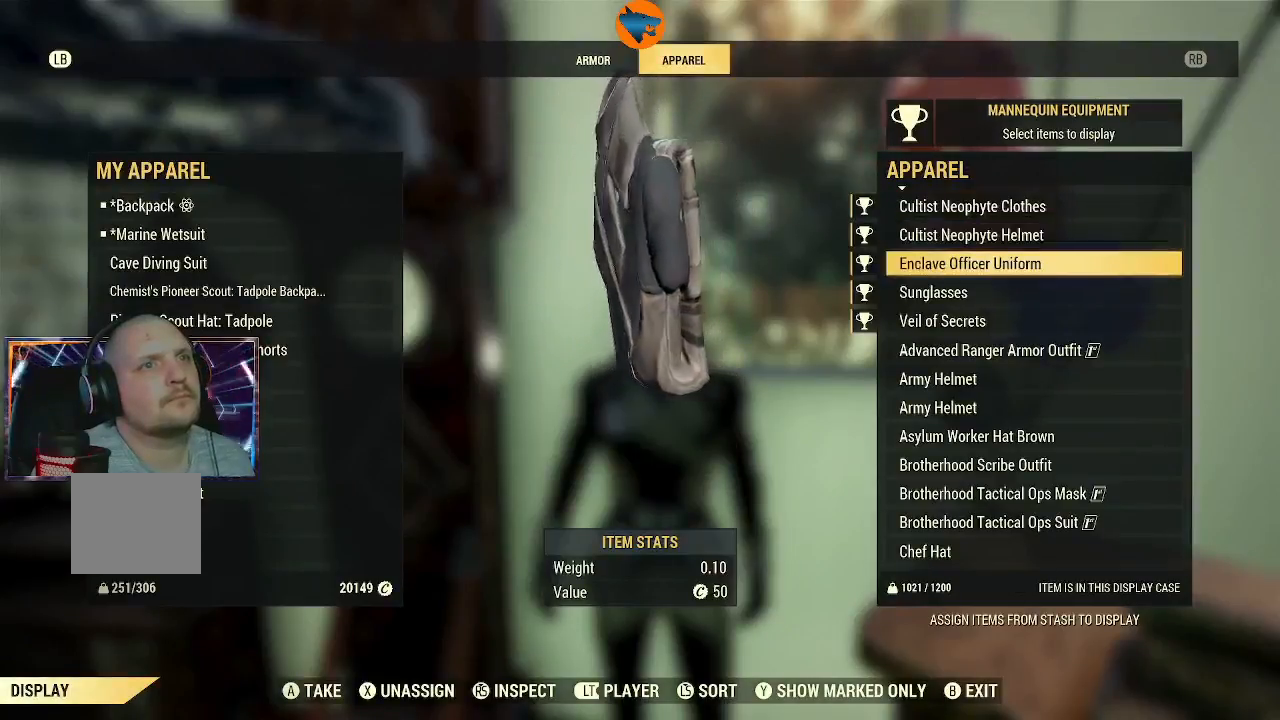
{"buttons": [], "left_stick": "center", "right_stick": "center", "events": []}
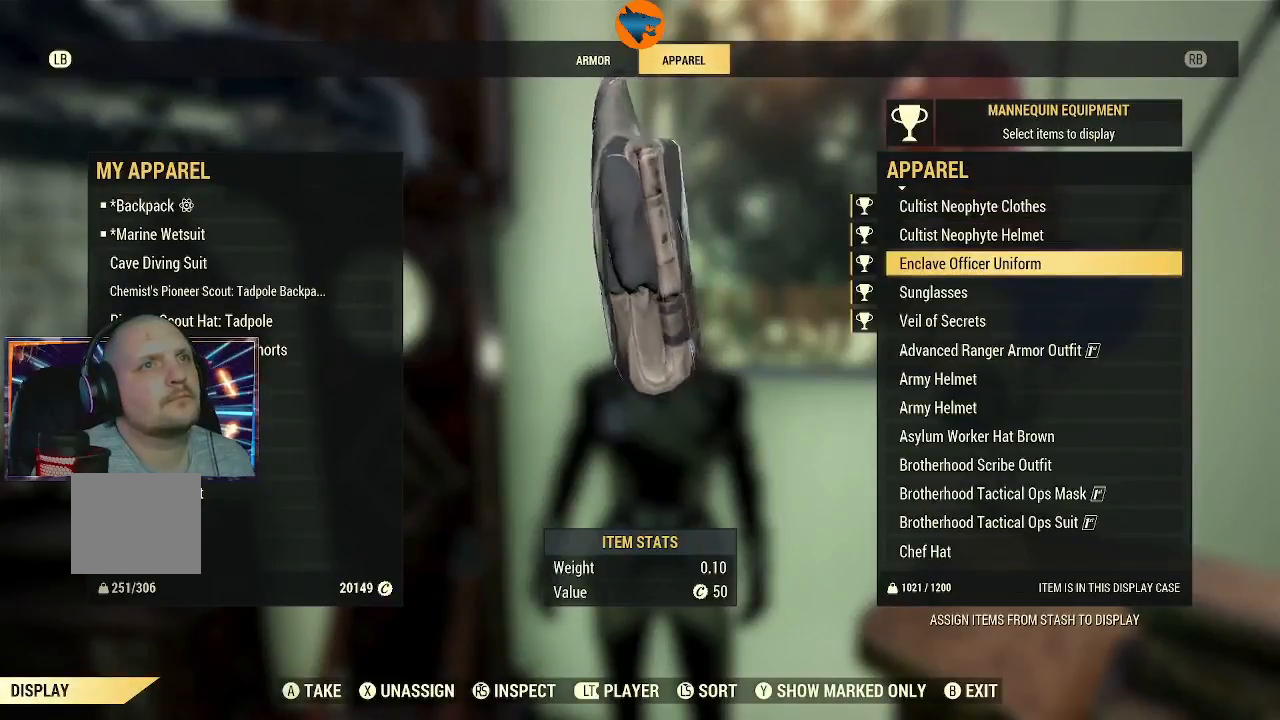
{"buttons": ["DPAD_DOWN"], "left_stick": "center", "right_stick": "center", "events": [[167, "DPAD_DOWN", "down"], [300, "DPAD_DOWN", "up"], [500, "DPAD_DOWN", "down"]]}
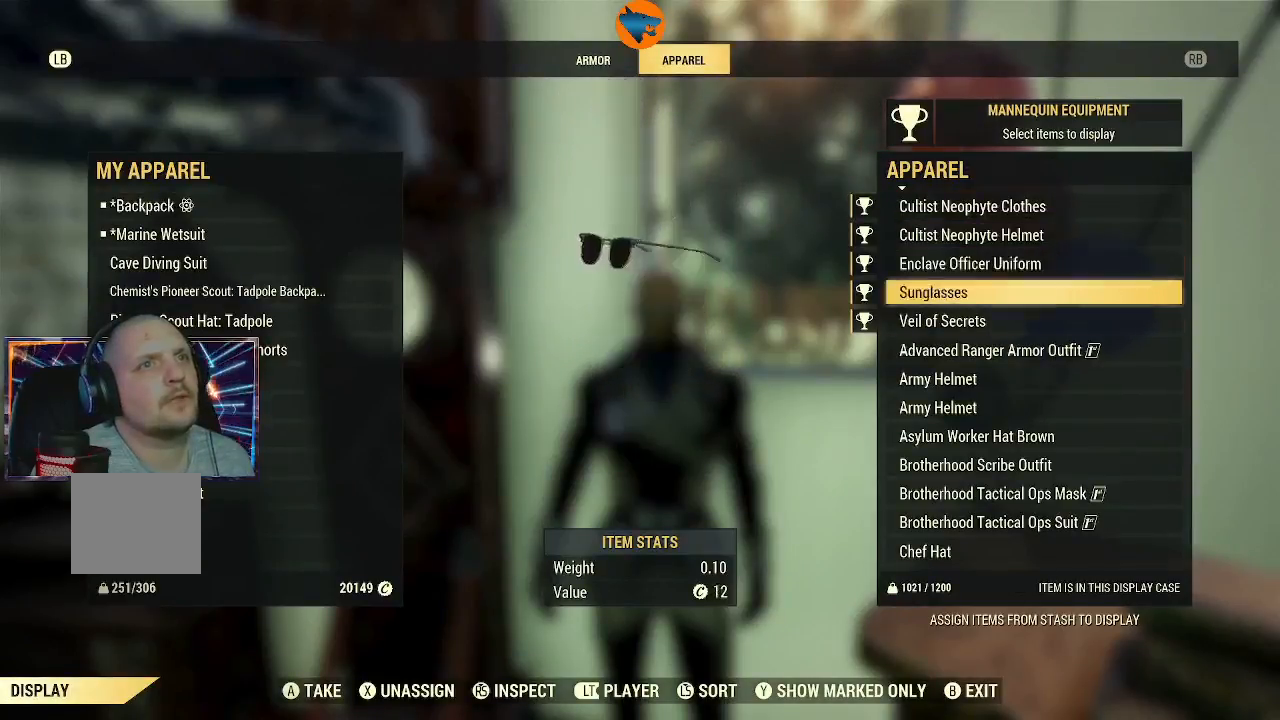
{"buttons": [], "left_stick": "center", "right_stick": "center", "events": [[100, "DPAD_DOWN", "up"]]}
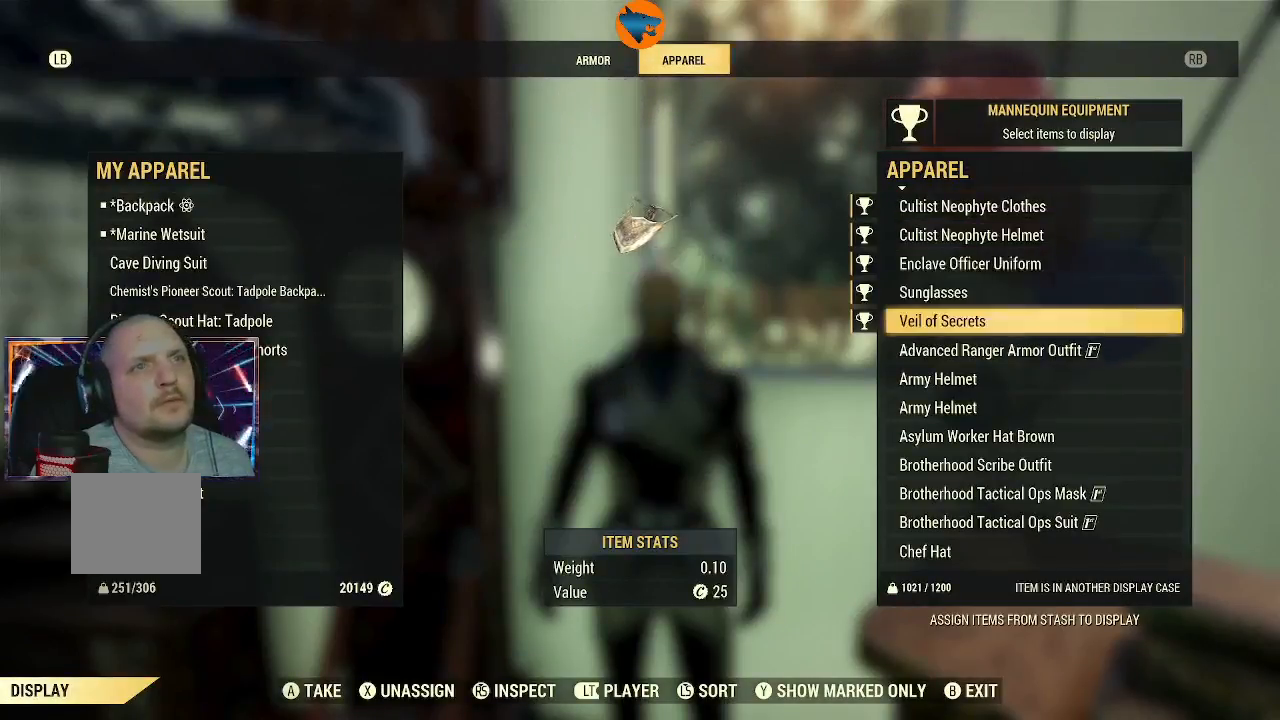
{"buttons": [], "left_stick": "center", "right_stick": "center", "events": [[300, "DPAD_DOWN", "down"], [400, "DPAD_DOWN", "up"]]}
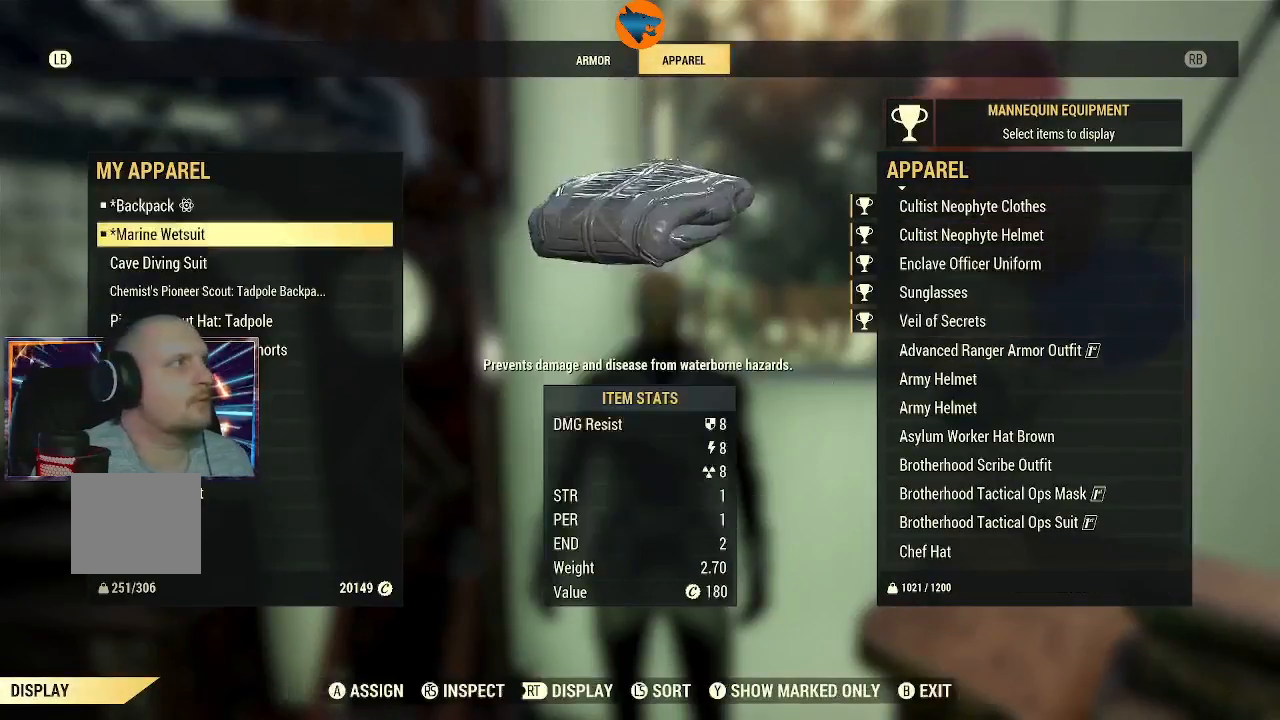
{"buttons": [], "left_stick": "center", "right_stick": "center", "events": [[33, "DPAD_DOWN", "down"], [100, "DPAD_DOWN", "up"], [233, "DPAD_DOWN", "down"], [300, "DPAD_DOWN", "up"], [433, "DPAD_DOWN", "down"], [500, "DPAD_DOWN", "up"]]}
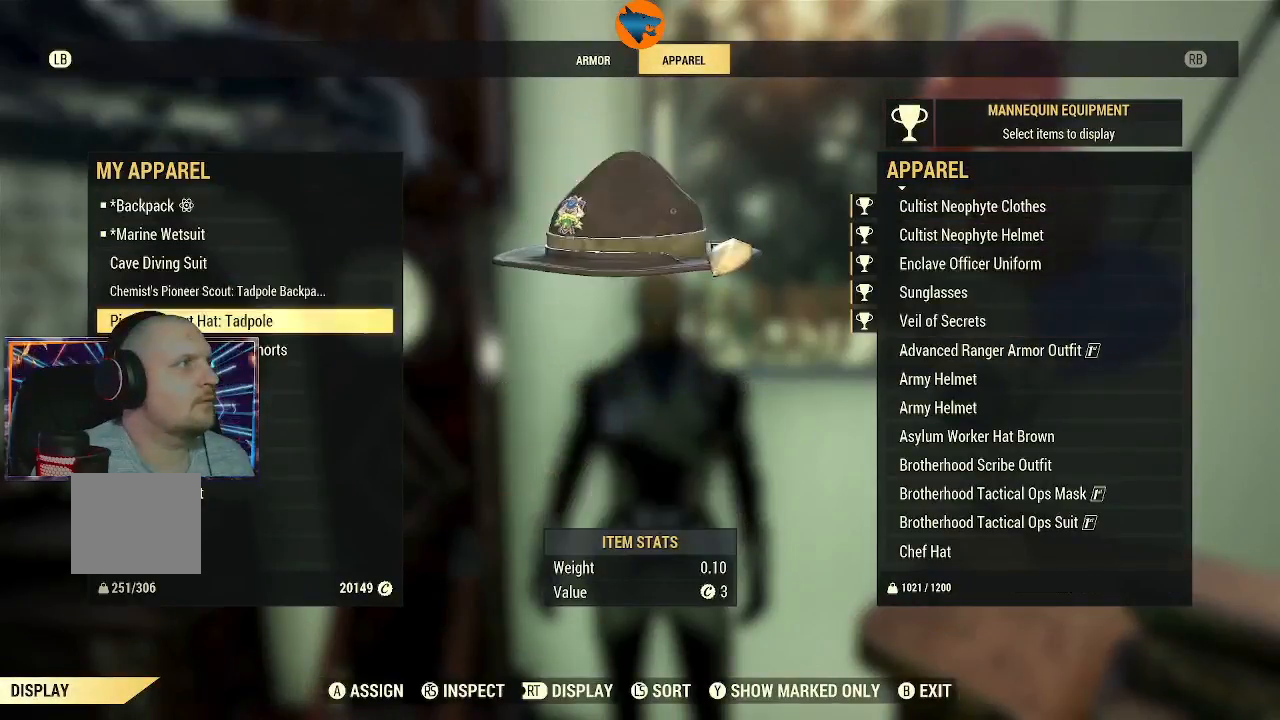
{"buttons": [], "left_stick": "center", "right_stick": "center", "events": [[400, "R2", "down"], [500, "R2", "up"]]}
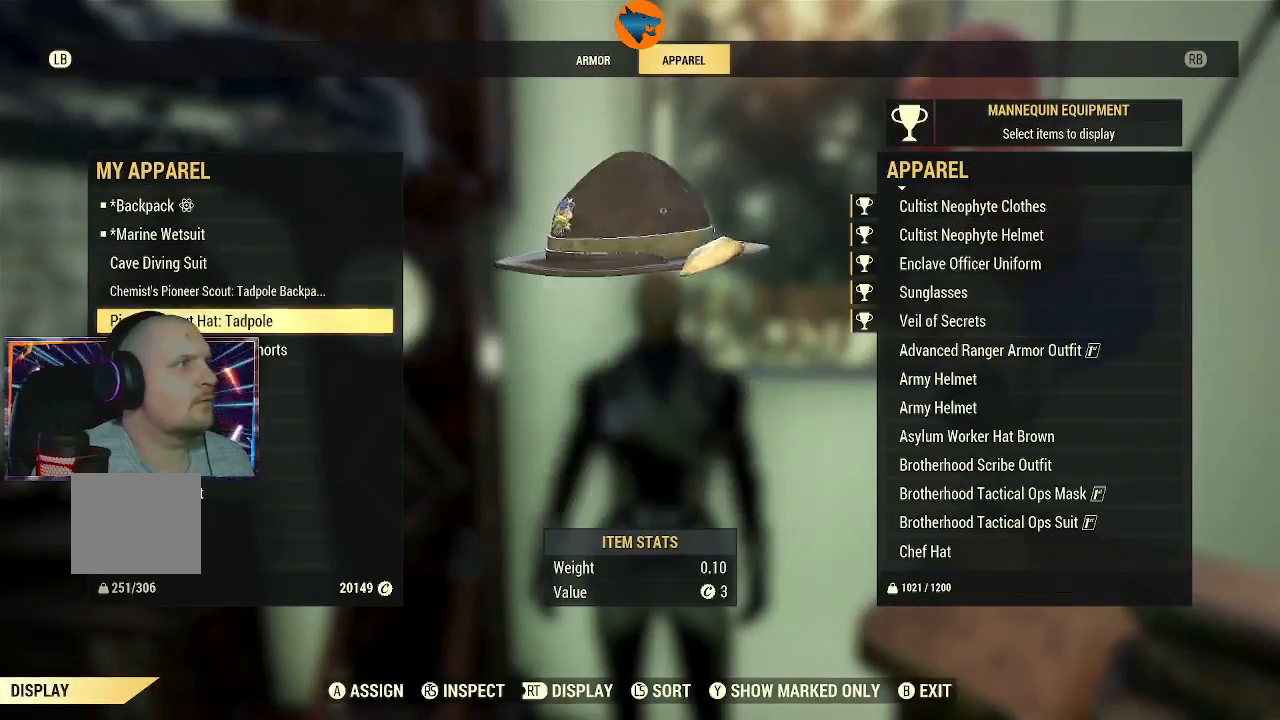
{"buttons": ["DPAD_DOWN"], "left_stick": "center", "right_stick": "center", "events": [[300, "DPAD_DOWN", "down"]]}
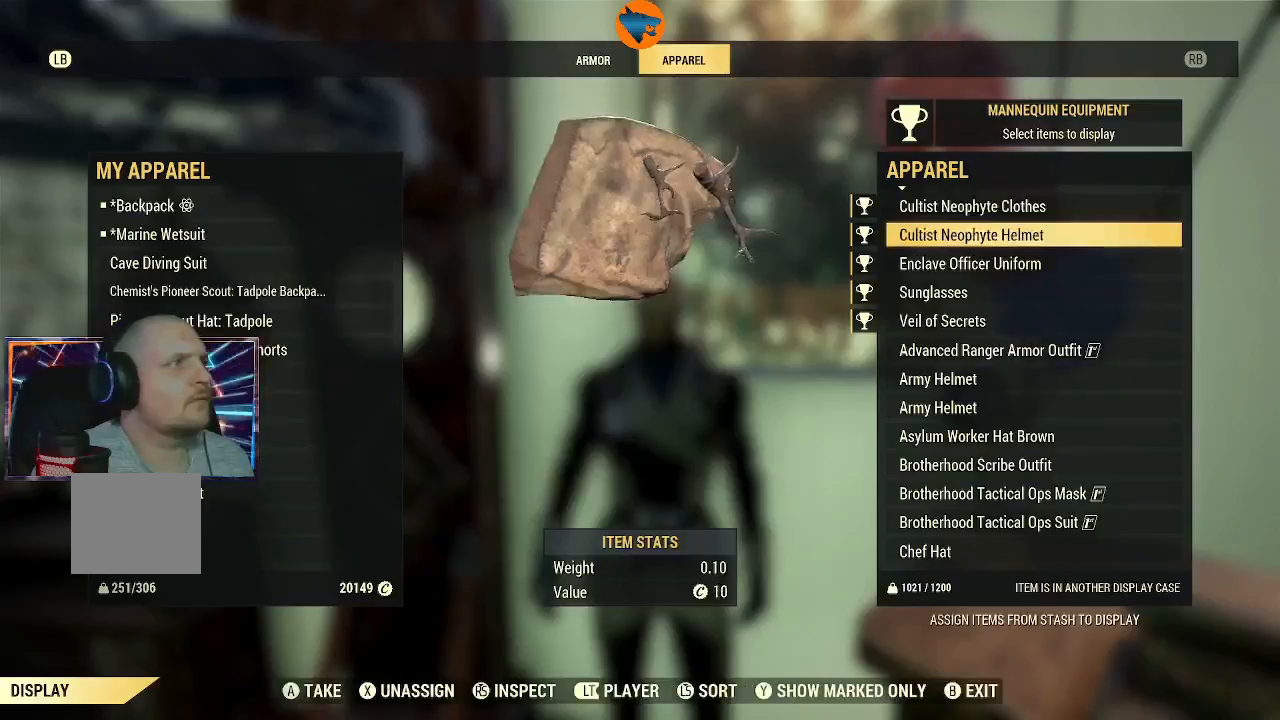
{"buttons": ["DPAD_DOWN"], "left_stick": "center", "right_stick": "center", "events": []}
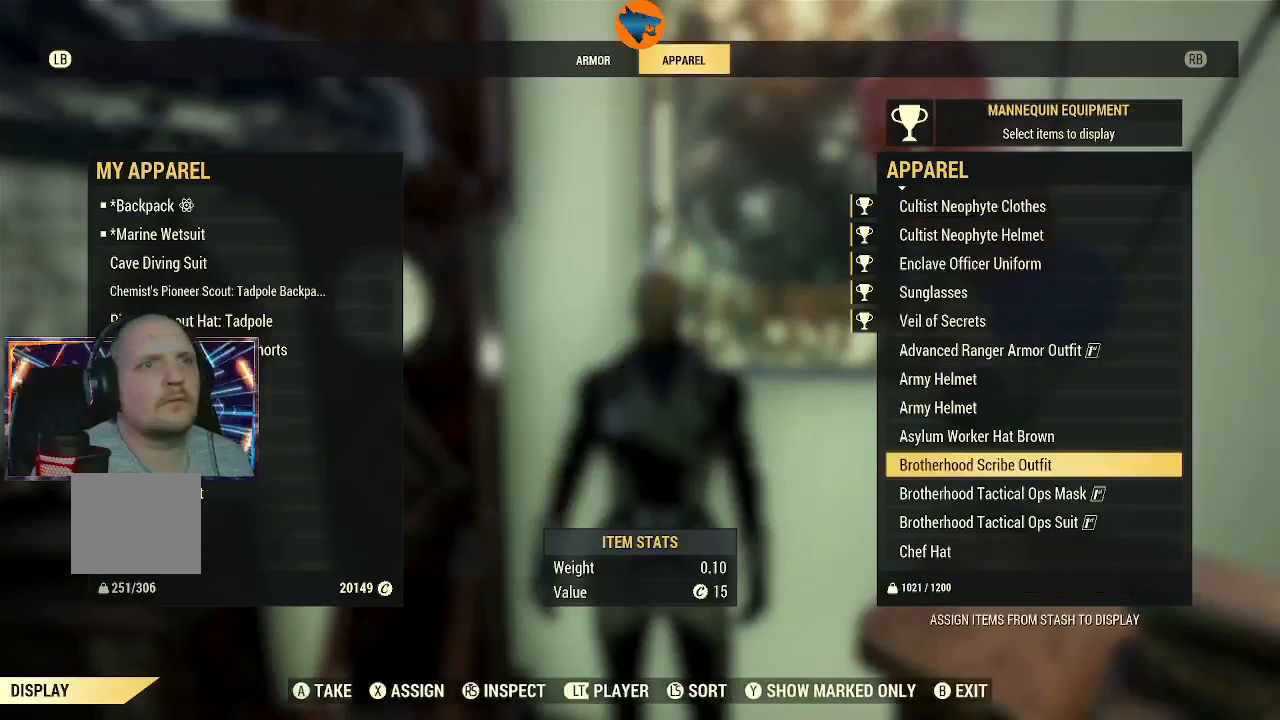
{"buttons": ["DPAD_DOWN"], "left_stick": "center", "right_stick": "center", "events": [[33, "DPAD_DOWN", "up"], [500, "DPAD_DOWN", "down"]]}
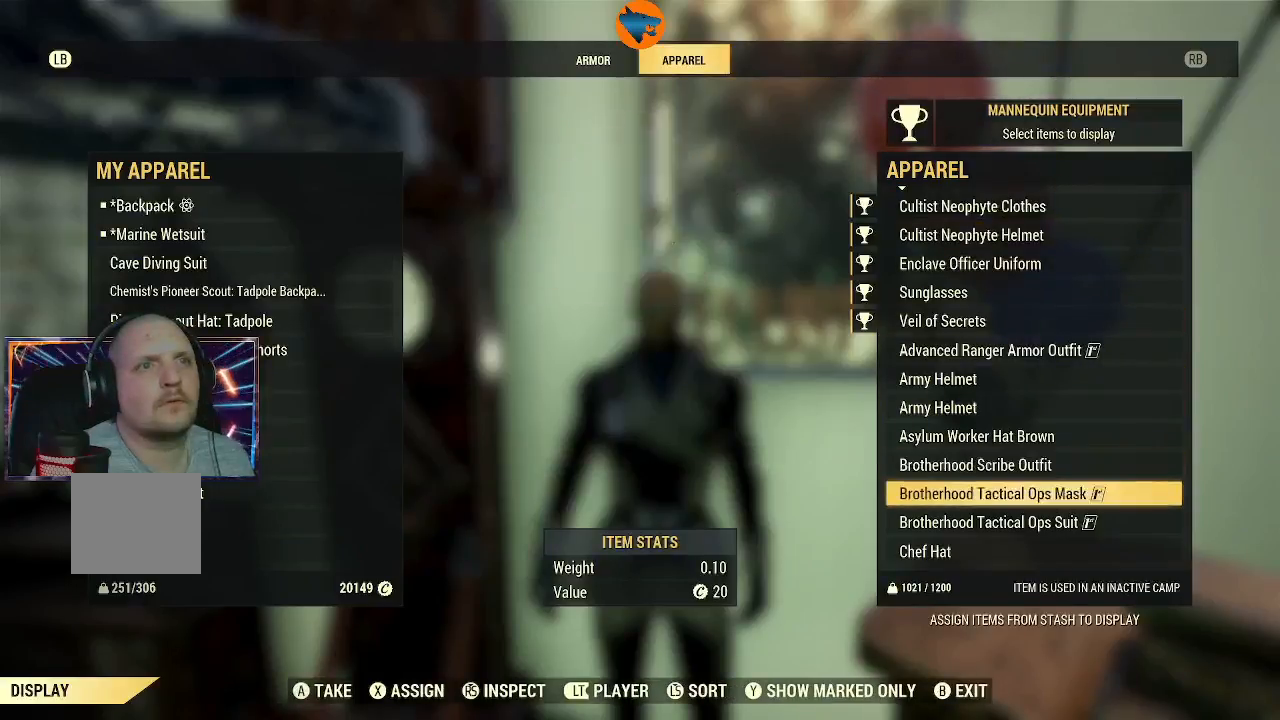
{"buttons": ["DPAD_DOWN"], "left_stick": "center", "right_stick": "center", "events": []}
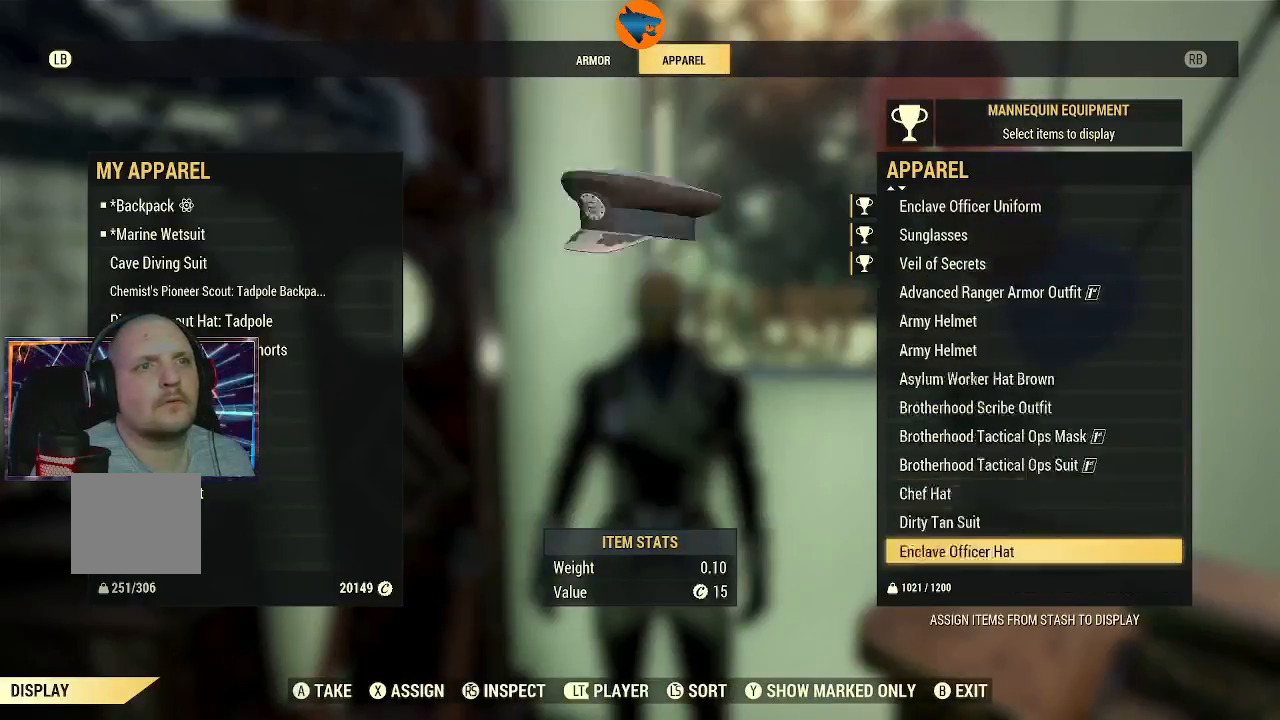
{"buttons": [], "left_stick": "center", "right_stick": "center", "events": [[333, "DPAD_DOWN", "up"]]}
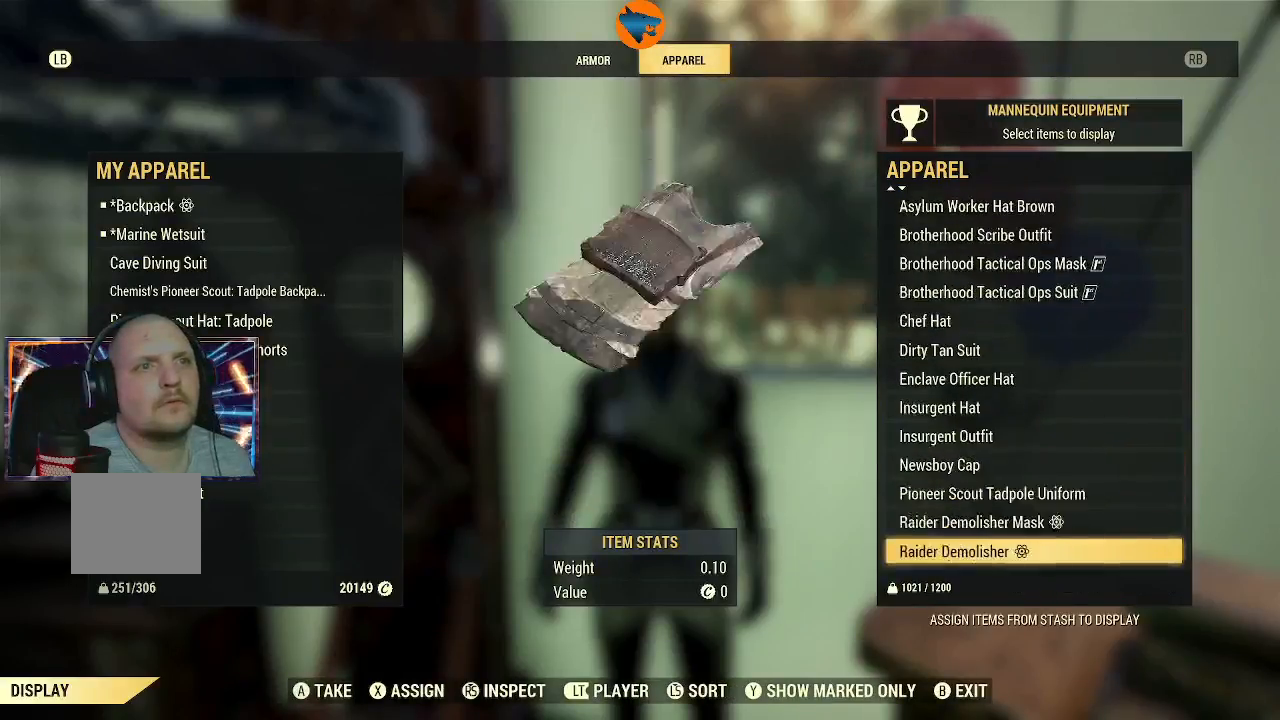
{"buttons": ["DPAD_UP"], "left_stick": "center", "right_stick": "center", "events": [[67, "DPAD_UP", "down"]]}
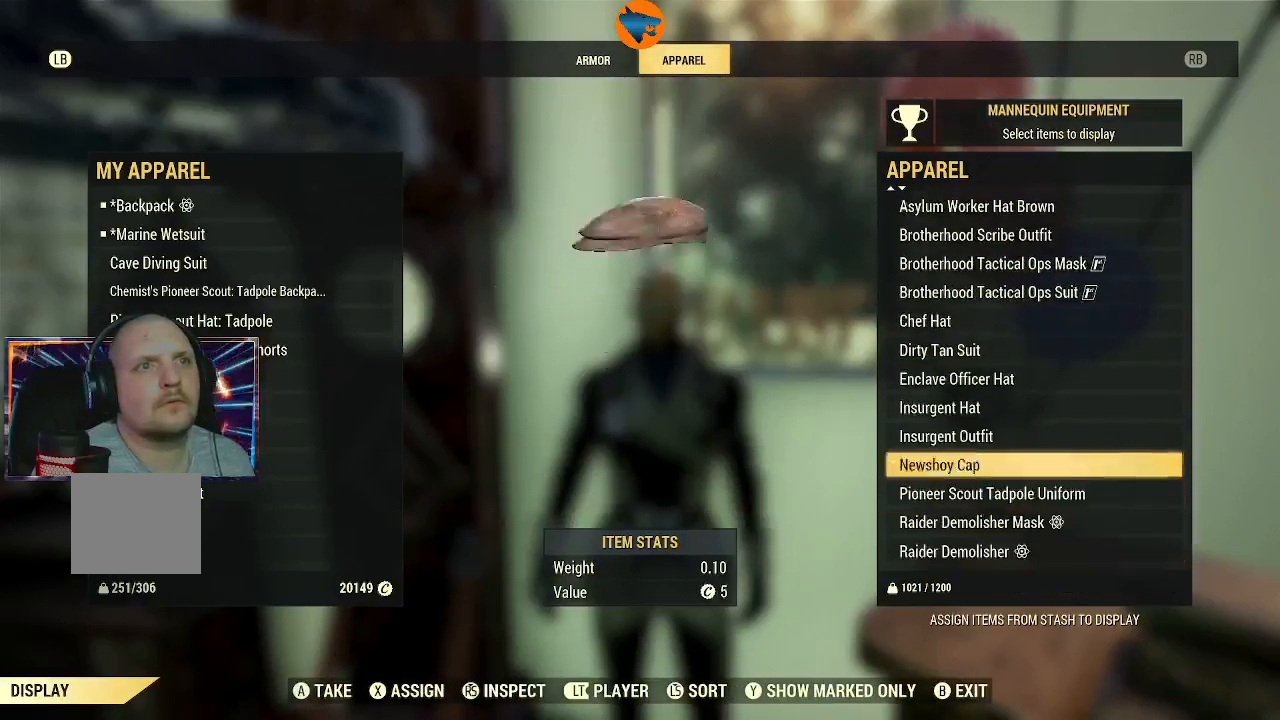
{"buttons": [], "left_stick": "center", "right_stick": "center", "events": [[200, "DPAD_UP", "up"], [467, "A", "down"], [500, "A", "up"]]}